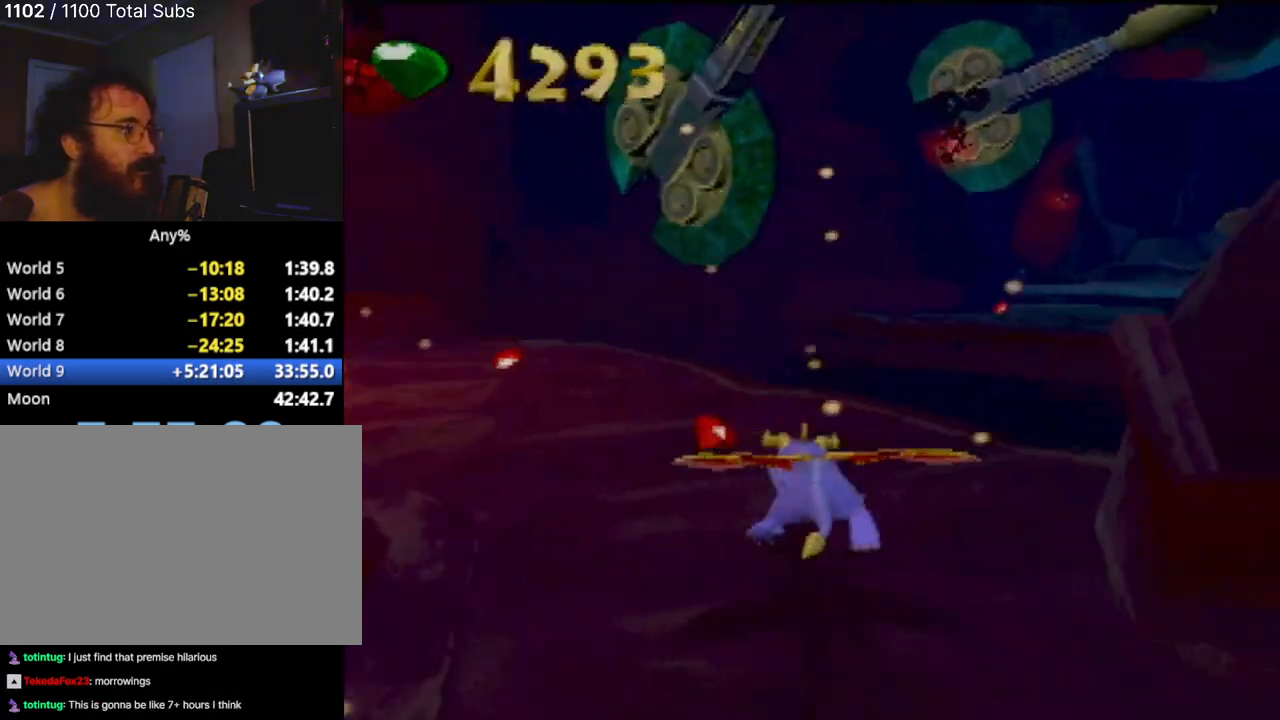
Gameplay with a controller (PlayStation layout); each line is a JSON object with the inputs held at the frame after it. "events" lists button and stick changes between this image and that frame as [ms after this image, input, new state], when the widget could be followed in between. Not read: L3 R1 R3 right_stick.
{"buttons": ["SQUARE"], "left_stick": "right", "events": [[16, "left_stick", "center"], [250, "left_stick", "right"]]}
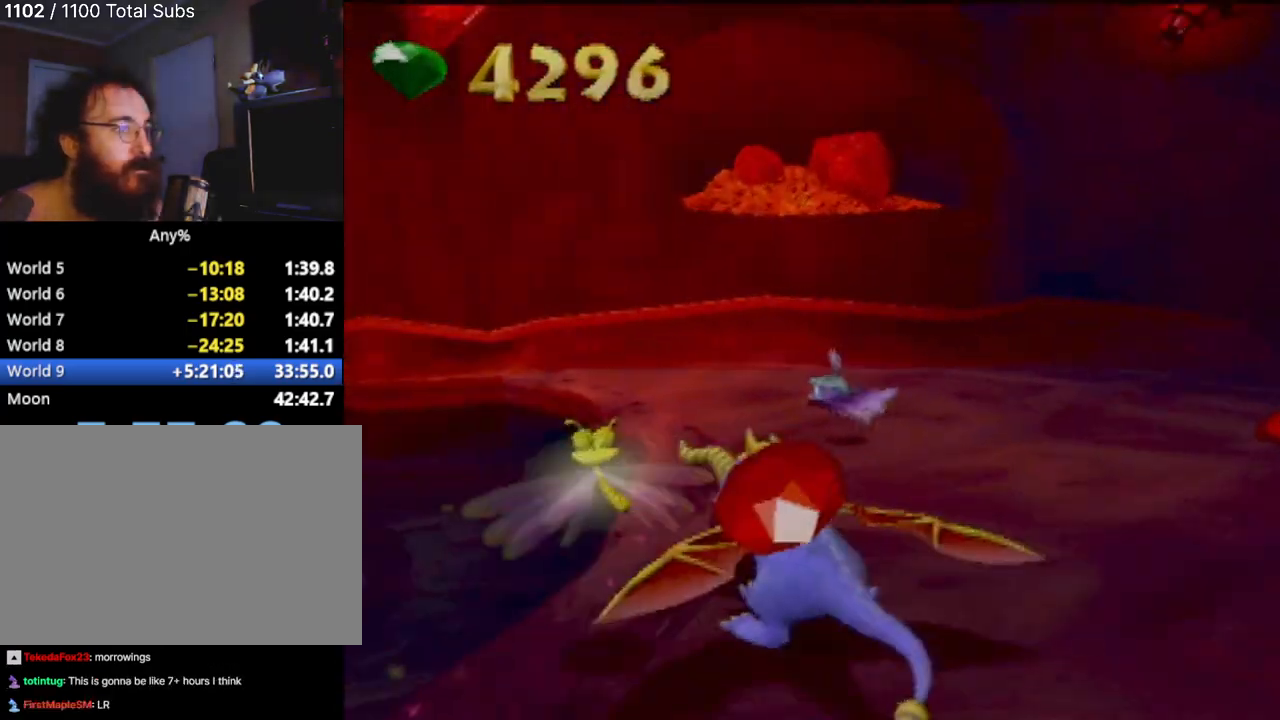
{"buttons": [], "left_stick": "right", "events": [[184, "SQUARE", "up"]]}
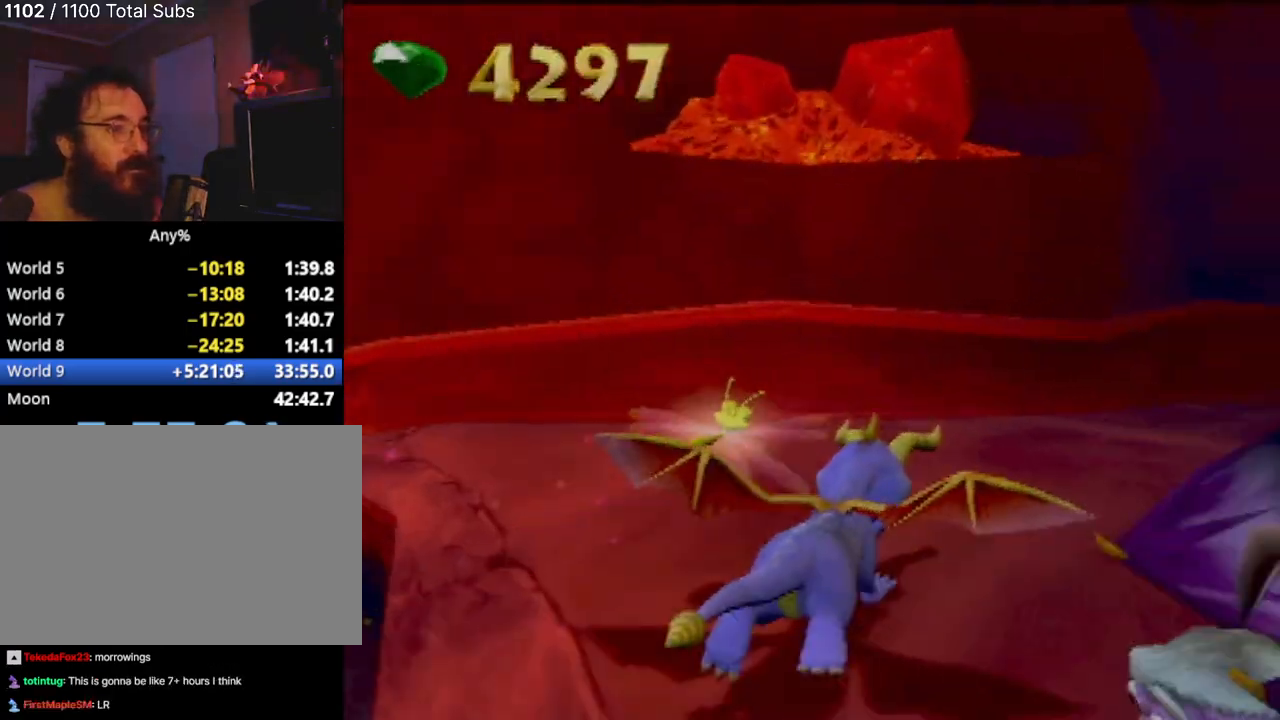
{"buttons": [], "left_stick": "up-right", "events": [[166, "left_stick", "up-right"]]}
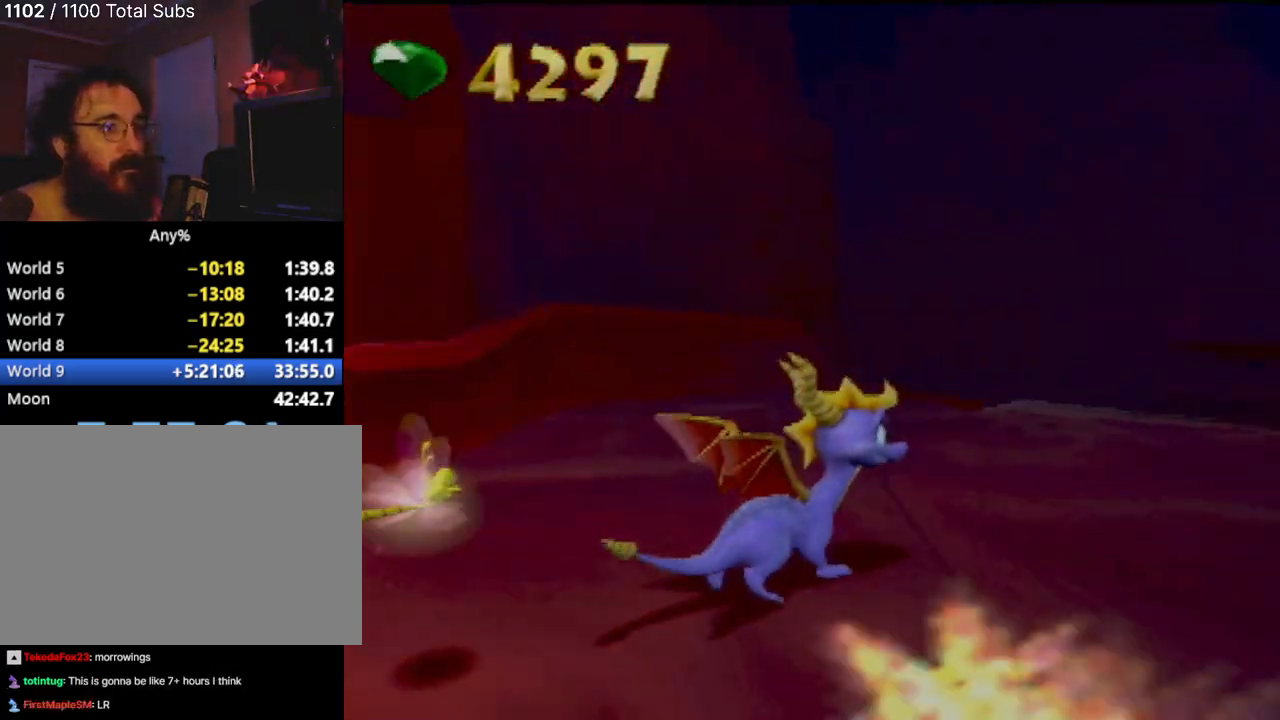
{"buttons": ["CROSS", "SQUARE"], "left_stick": "center", "events": [[117, "SQUARE", "down"], [217, "left_stick", "up"], [334, "CROSS", "down"], [384, "left_stick", "center"]]}
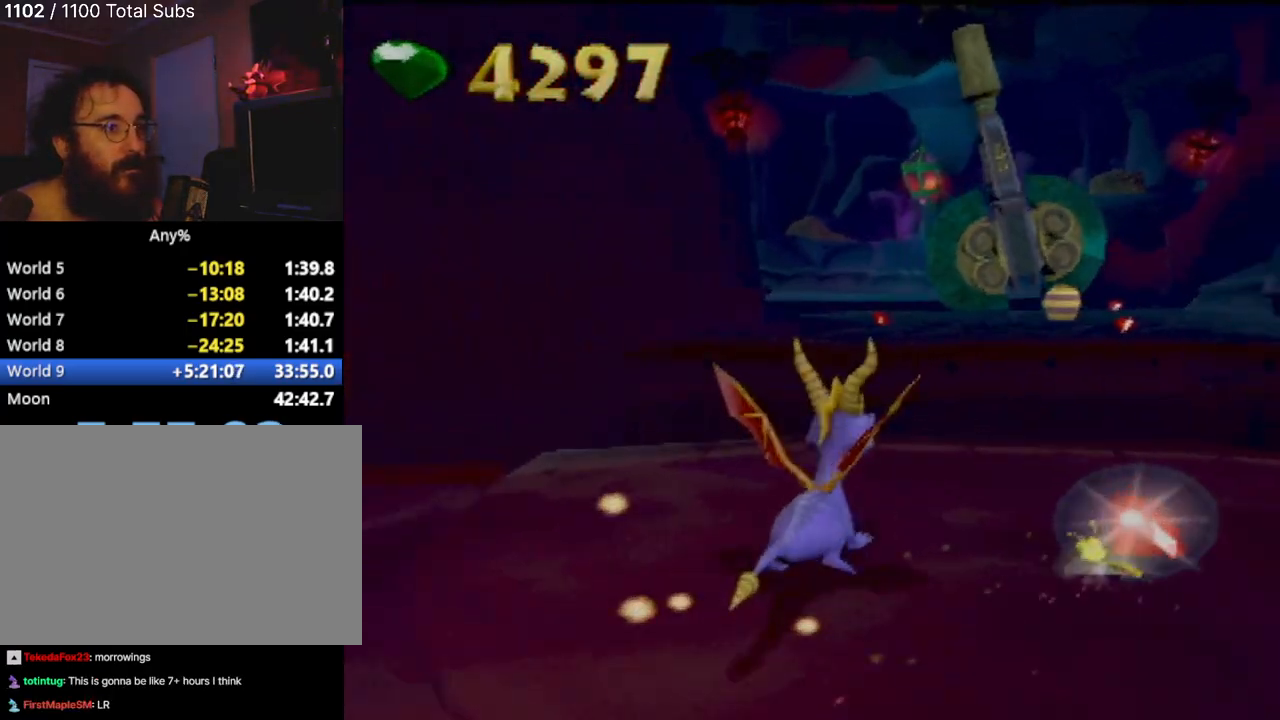
{"buttons": ["CROSS"], "left_stick": "up", "events": [[300, "CROSS", "up"], [300, "SQUARE", "up"], [317, "left_stick", "up-right"], [367, "left_stick", "up"], [400, "CROSS", "down"]]}
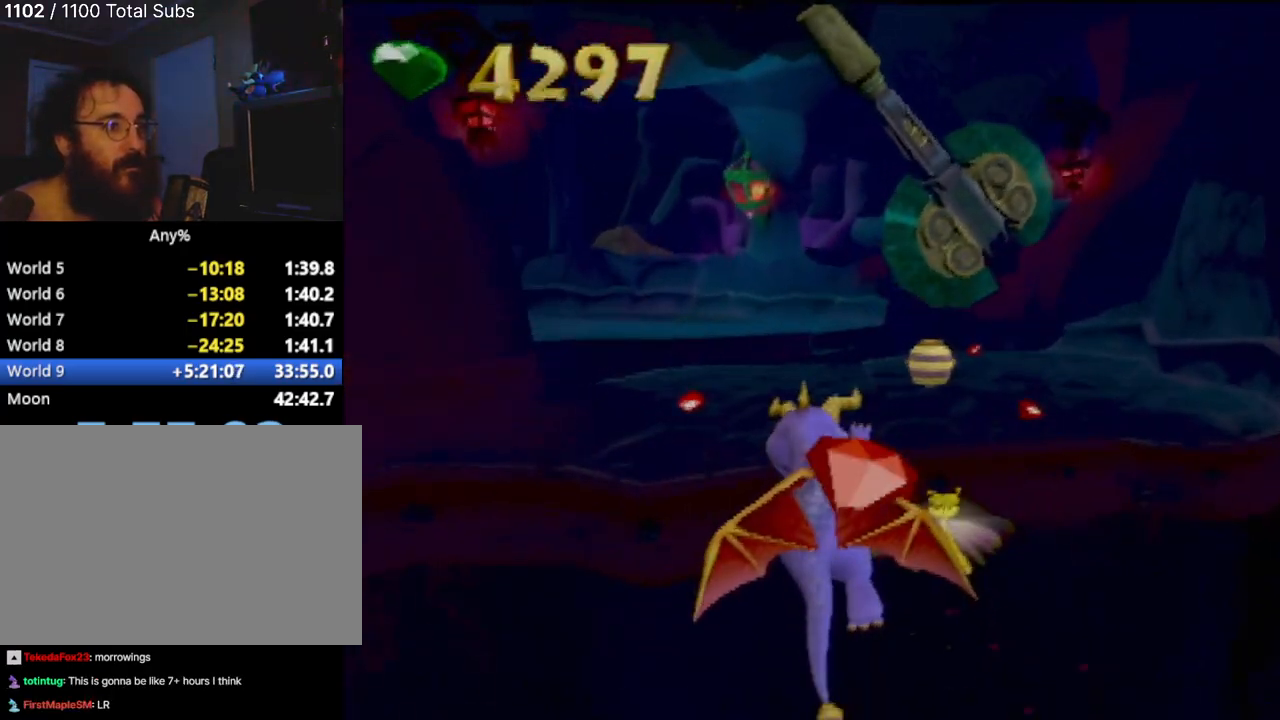
{"buttons": ["CIRCLE"], "left_stick": "up-right", "events": [[217, "CROSS", "up"], [334, "left_stick", "up-right"], [400, "CIRCLE", "down"]]}
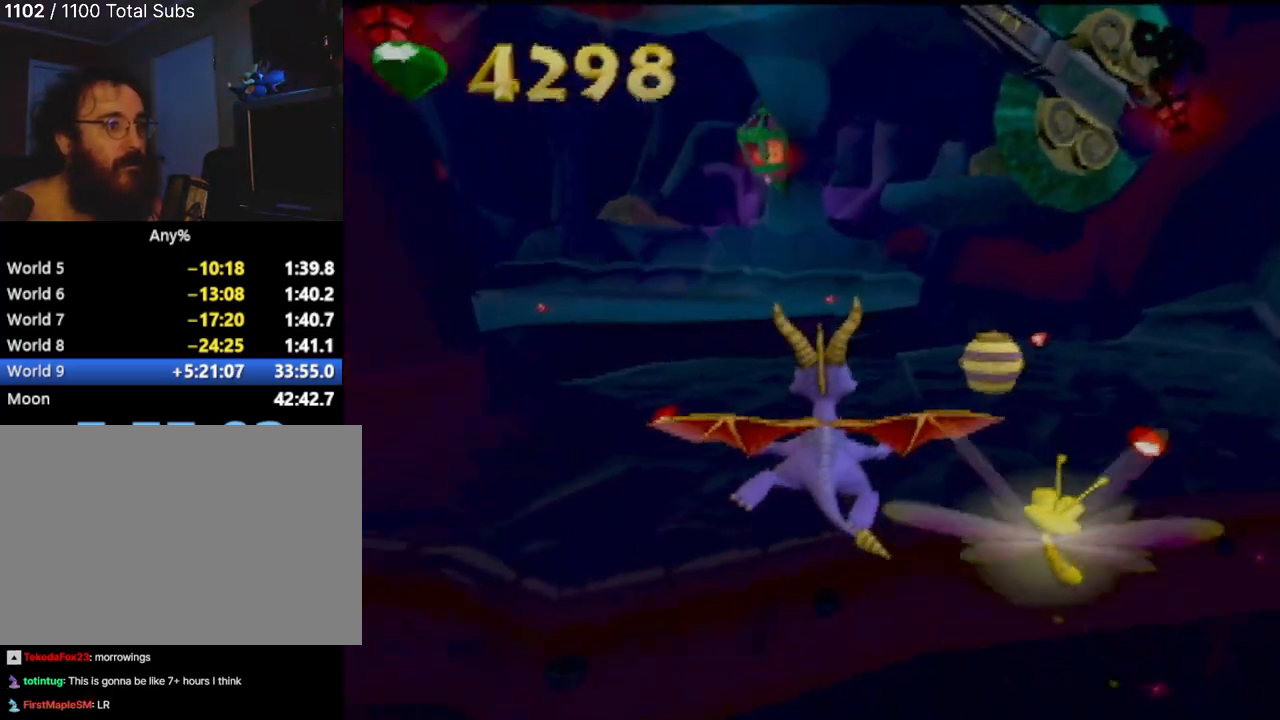
{"buttons": [], "left_stick": "center", "events": [[16, "CIRCLE", "up"], [116, "CIRCLE", "down"], [133, "left_stick", "up"], [200, "CIRCLE", "up"], [383, "left_stick", "center"]]}
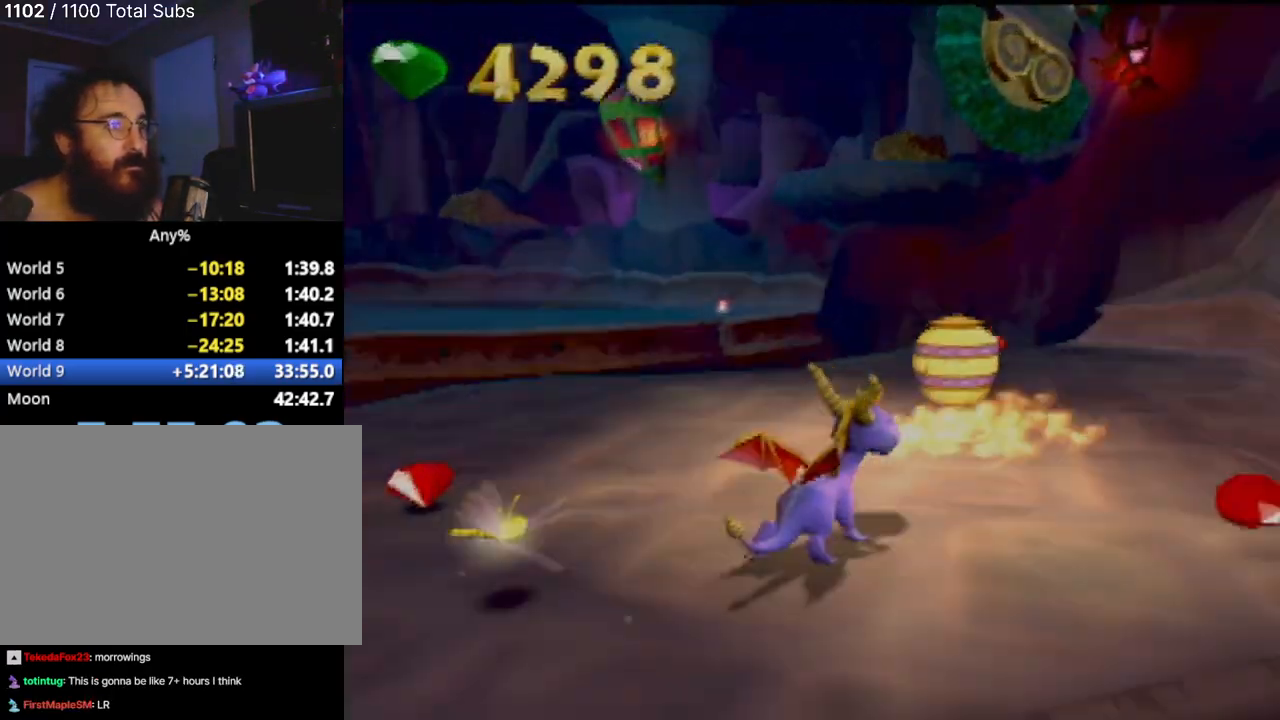
{"buttons": [], "left_stick": "up-right", "events": [[284, "left_stick", "right"], [384, "left_stick", "up-right"]]}
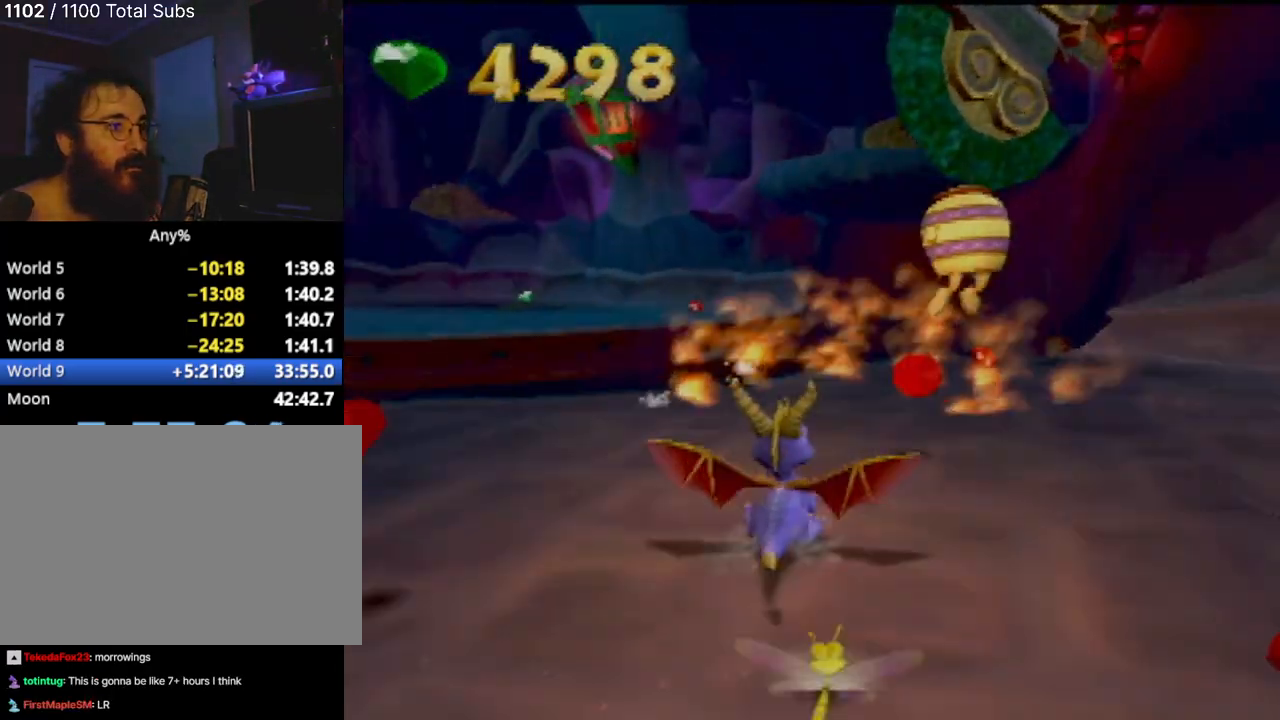
{"buttons": [], "left_stick": "right", "events": [[66, "left_stick", "center"], [433, "left_stick", "right"]]}
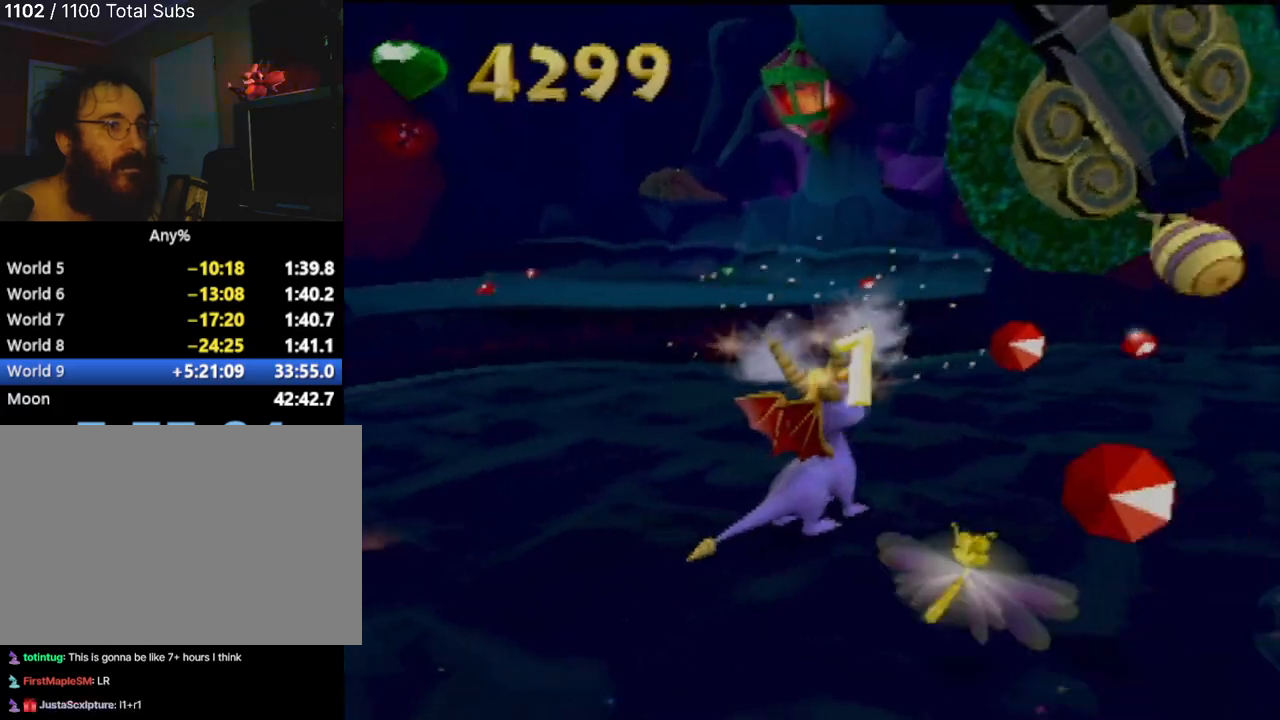
{"buttons": [], "left_stick": "up", "events": [[50, "left_stick", "up-right"], [350, "left_stick", "up"]]}
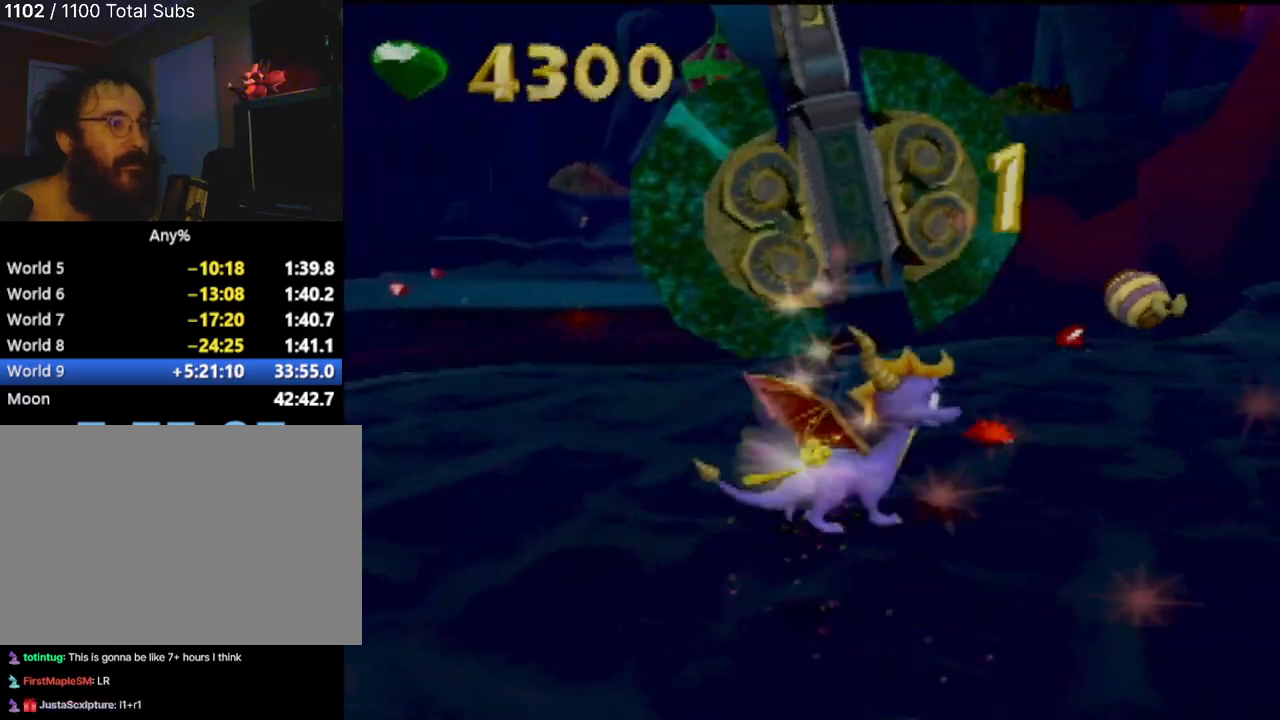
{"buttons": ["SQUARE"], "left_stick": "center", "events": [[66, "left_stick", "up-left"], [83, "SQUARE", "down"], [317, "left_stick", "center"]]}
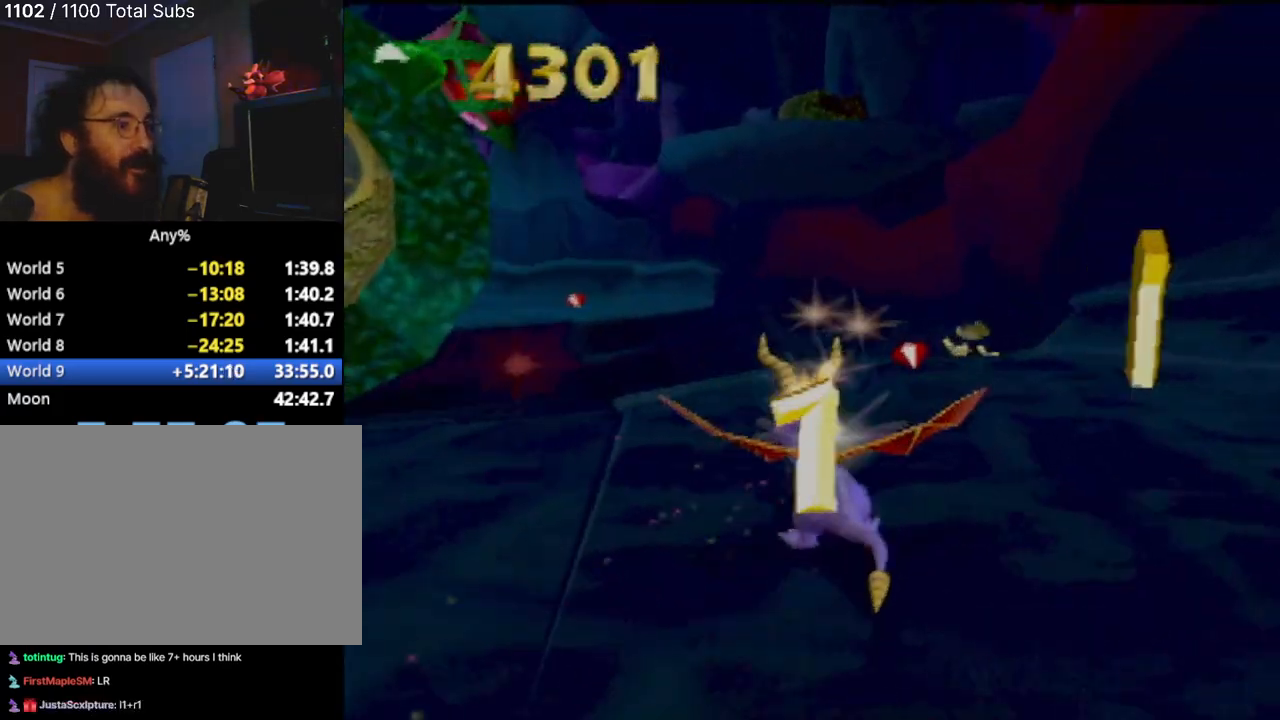
{"buttons": [], "left_stick": "center", "events": [[117, "CROSS", "down"], [117, "left_stick", "up-left"], [284, "left_stick", "center"], [467, "CROSS", "up"], [501, "SQUARE", "up"]]}
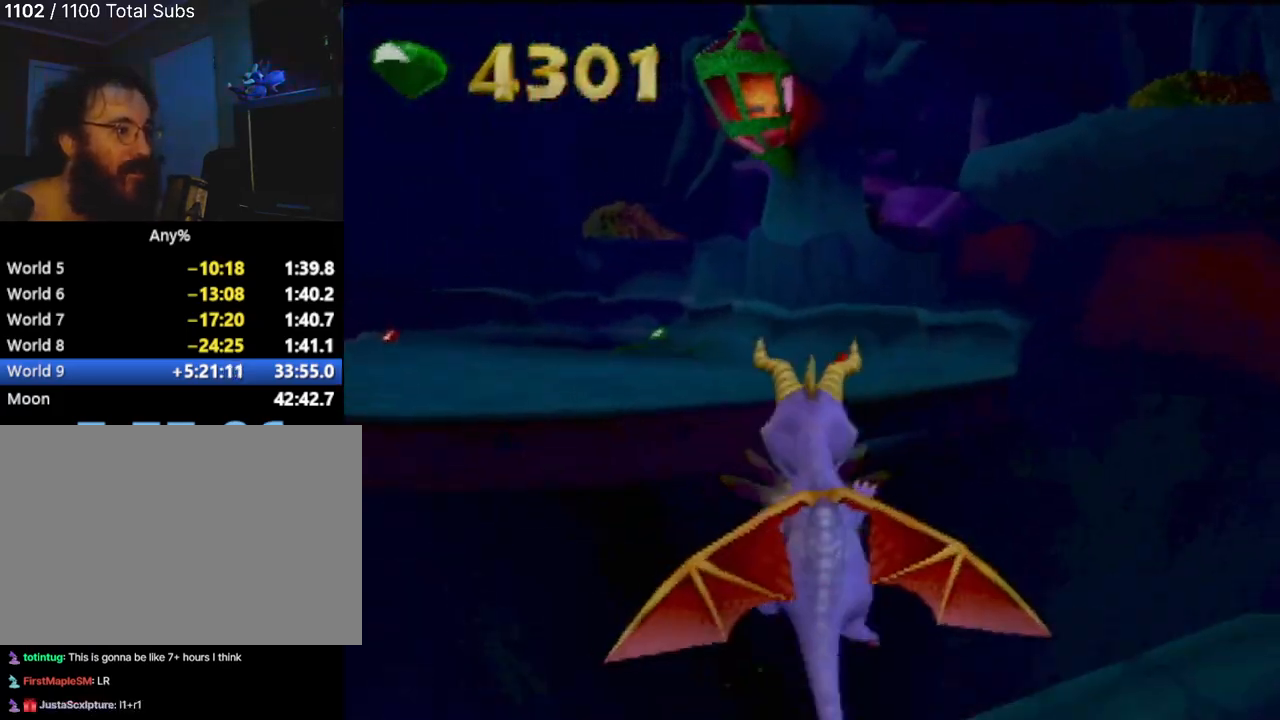
{"buttons": [], "left_stick": "left", "events": [[83, "CROSS", "down"], [350, "CROSS", "up"], [483, "left_stick", "left"]]}
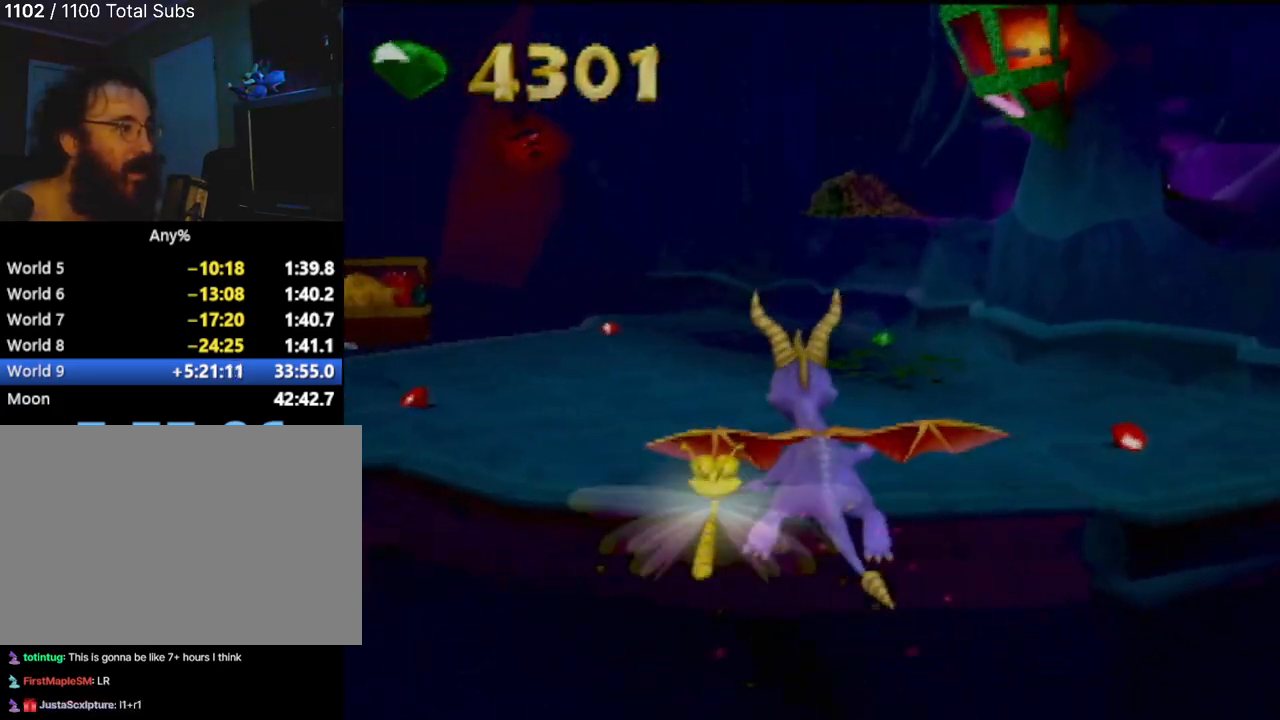
{"buttons": ["SQUARE"], "left_stick": "center", "events": [[100, "SQUARE", "down"], [284, "left_stick", "center"]]}
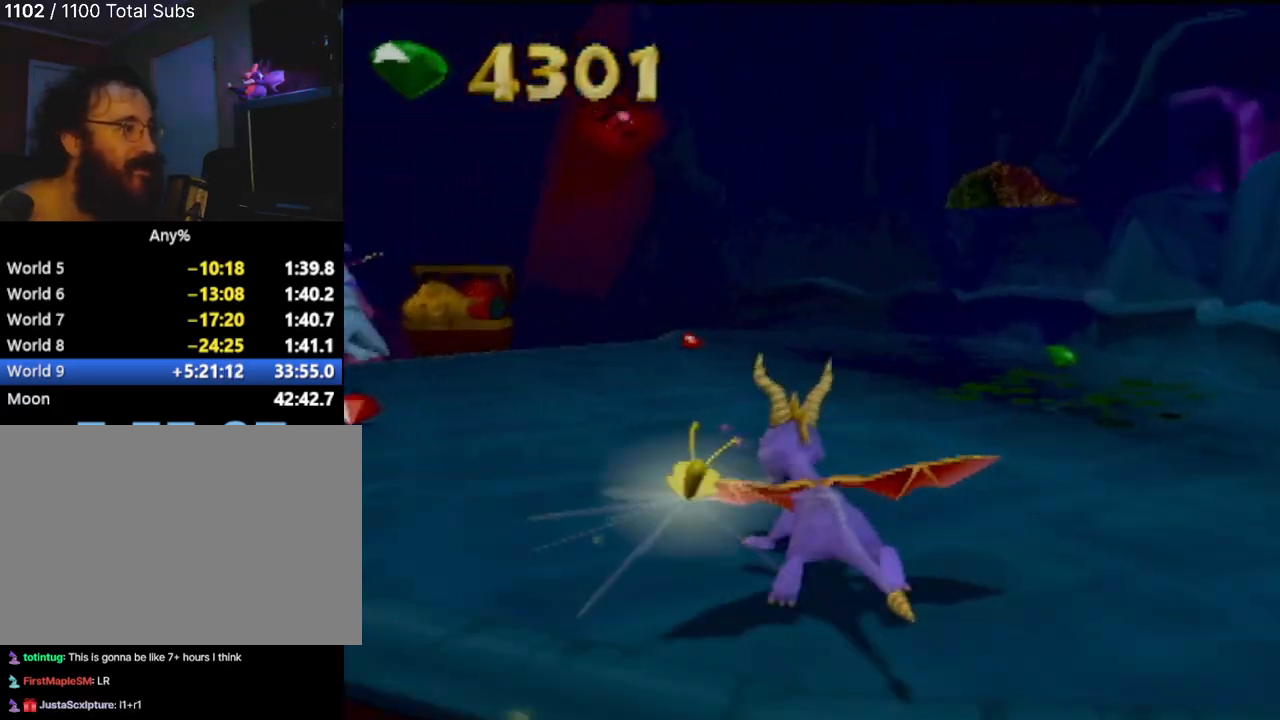
{"buttons": ["SQUARE"], "left_stick": "up", "events": [[266, "left_stick", "left"], [450, "left_stick", "up"]]}
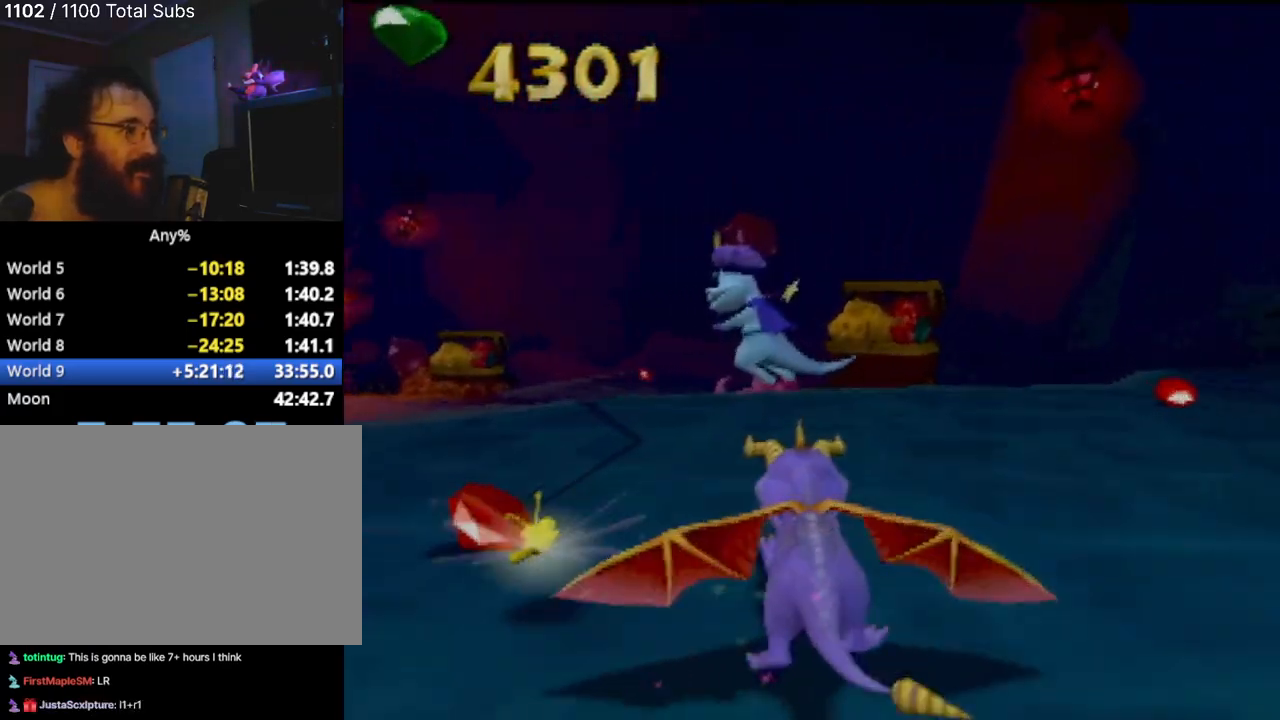
{"buttons": [], "left_stick": "up", "events": [[300, "left_stick", "up-right"], [467, "SQUARE", "up"], [467, "left_stick", "up"]]}
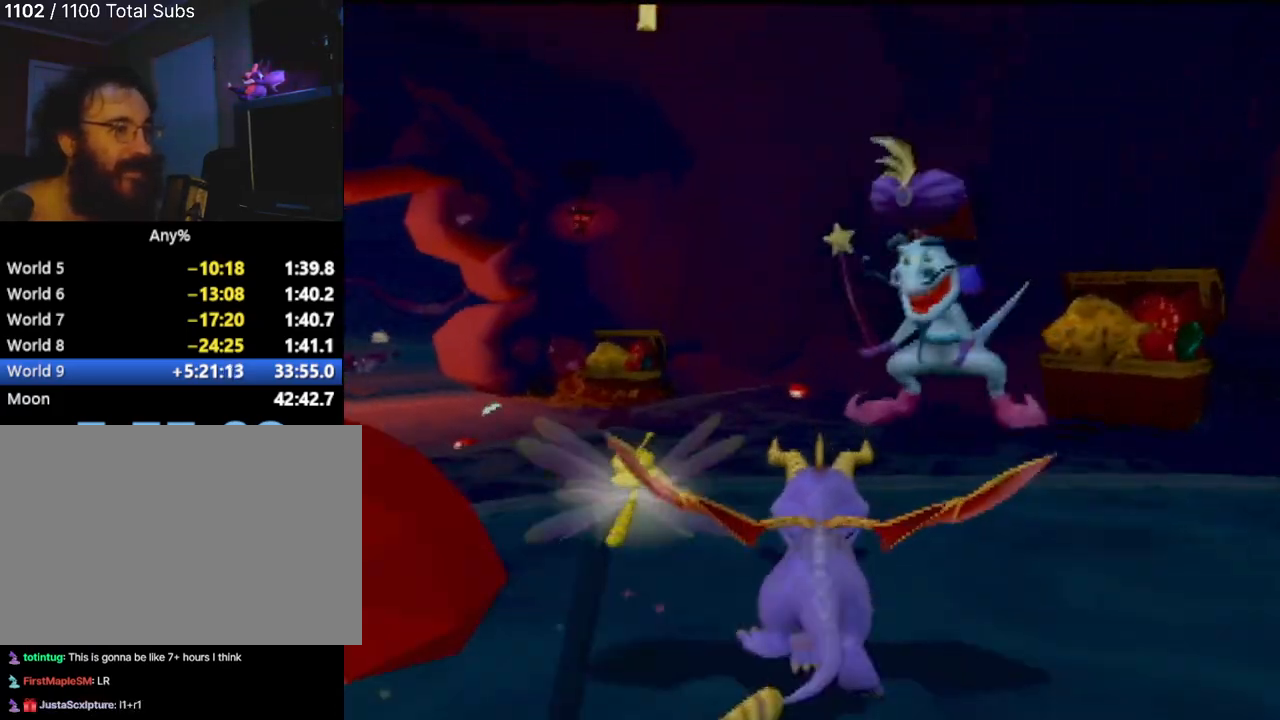
{"buttons": ["CIRCLE"], "left_stick": "up", "events": [[100, "CROSS", "down"], [166, "CIRCLE", "down"], [166, "CROSS", "up"], [300, "CIRCLE", "up"], [400, "CIRCLE", "down"]]}
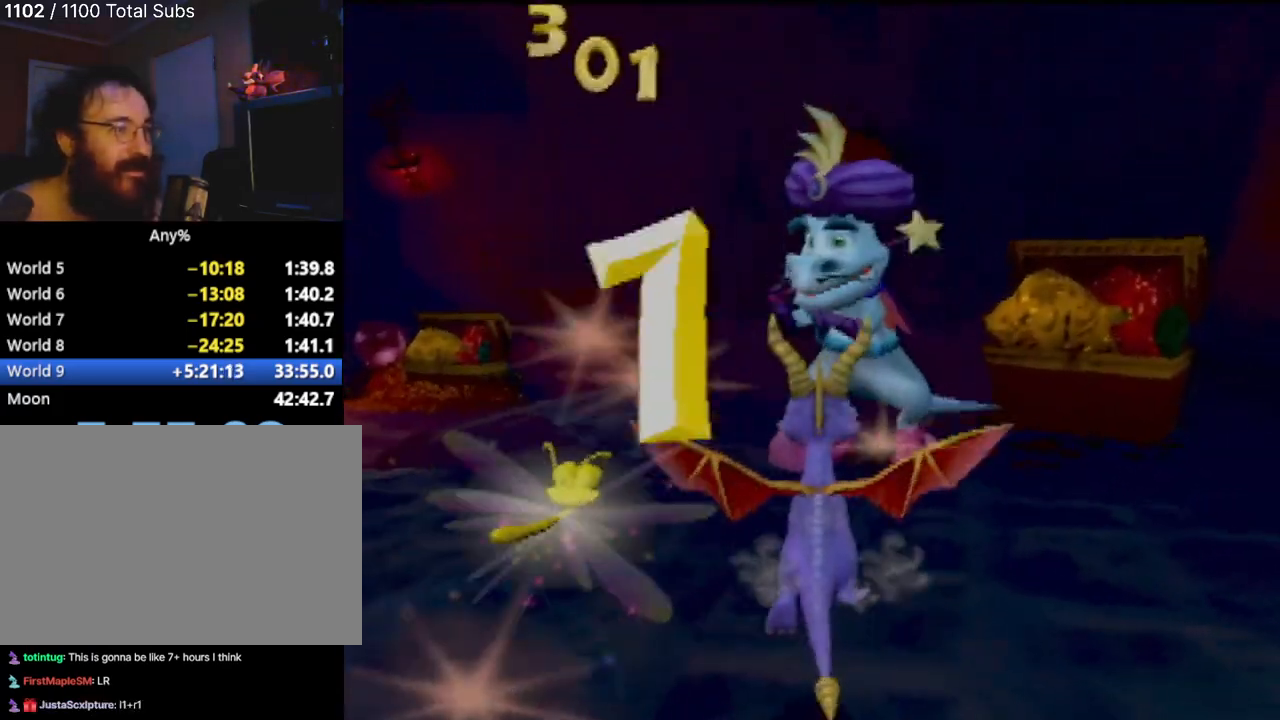
{"buttons": [], "left_stick": "up-left", "events": [[50, "CIRCLE", "up"], [100, "CIRCLE", "down"], [200, "CIRCLE", "up"], [300, "CIRCLE", "down"], [317, "left_stick", "up-left"], [384, "CIRCLE", "up"]]}
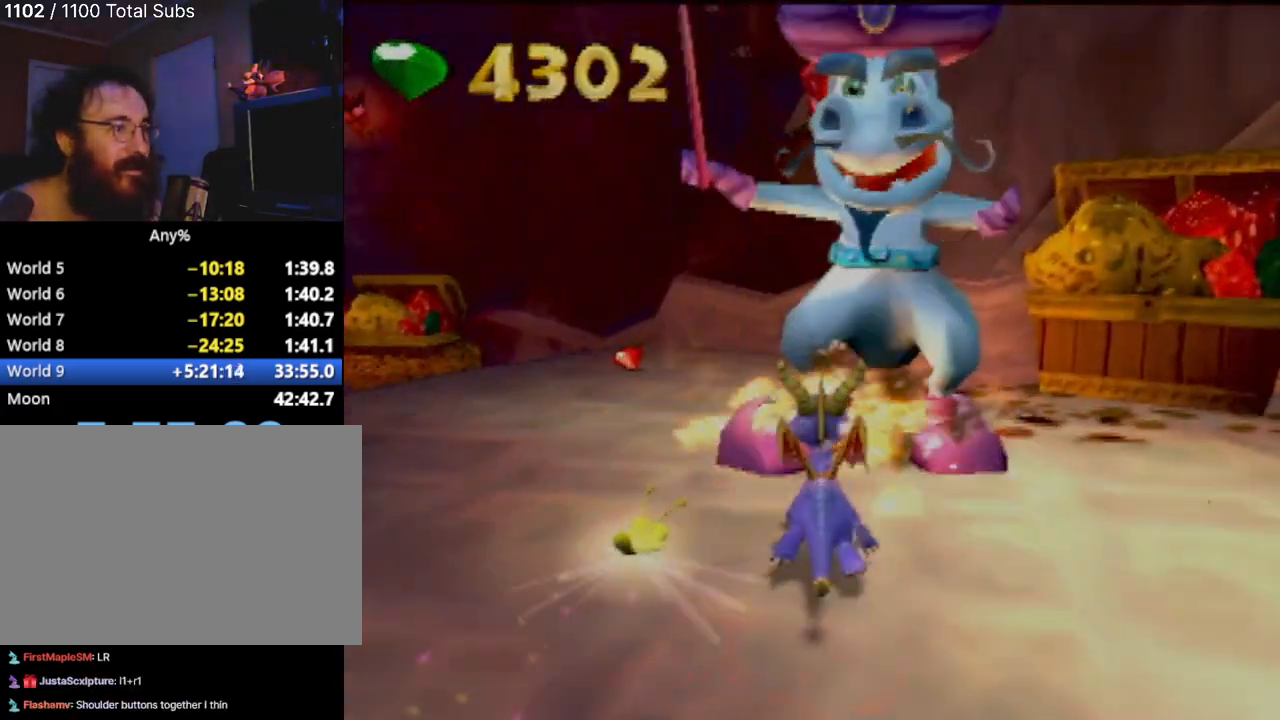
{"buttons": ["SQUARE"], "left_stick": "up-left", "events": [[33, "CIRCLE", "down"], [66, "CIRCLE", "up"], [133, "SQUARE", "down"], [166, "left_stick", "up"], [333, "left_stick", "up-left"]]}
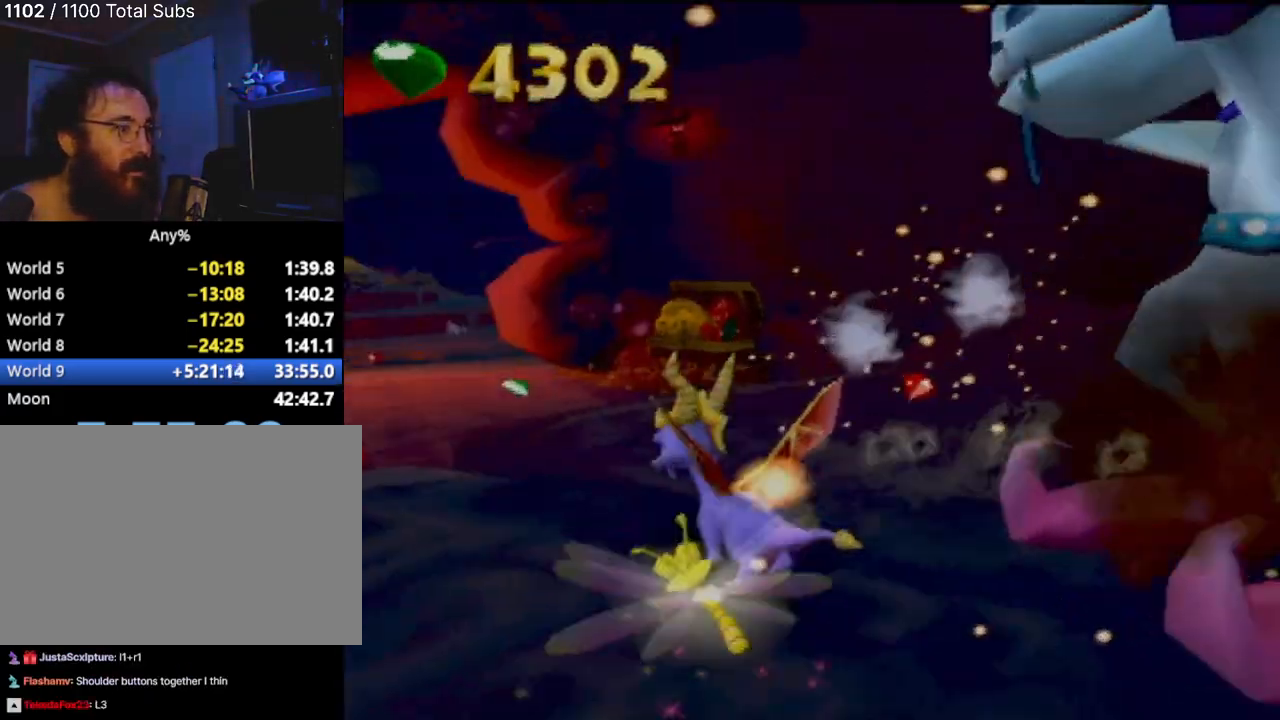
{"buttons": ["SQUARE"], "left_stick": "center", "events": [[33, "left_stick", "center"]]}
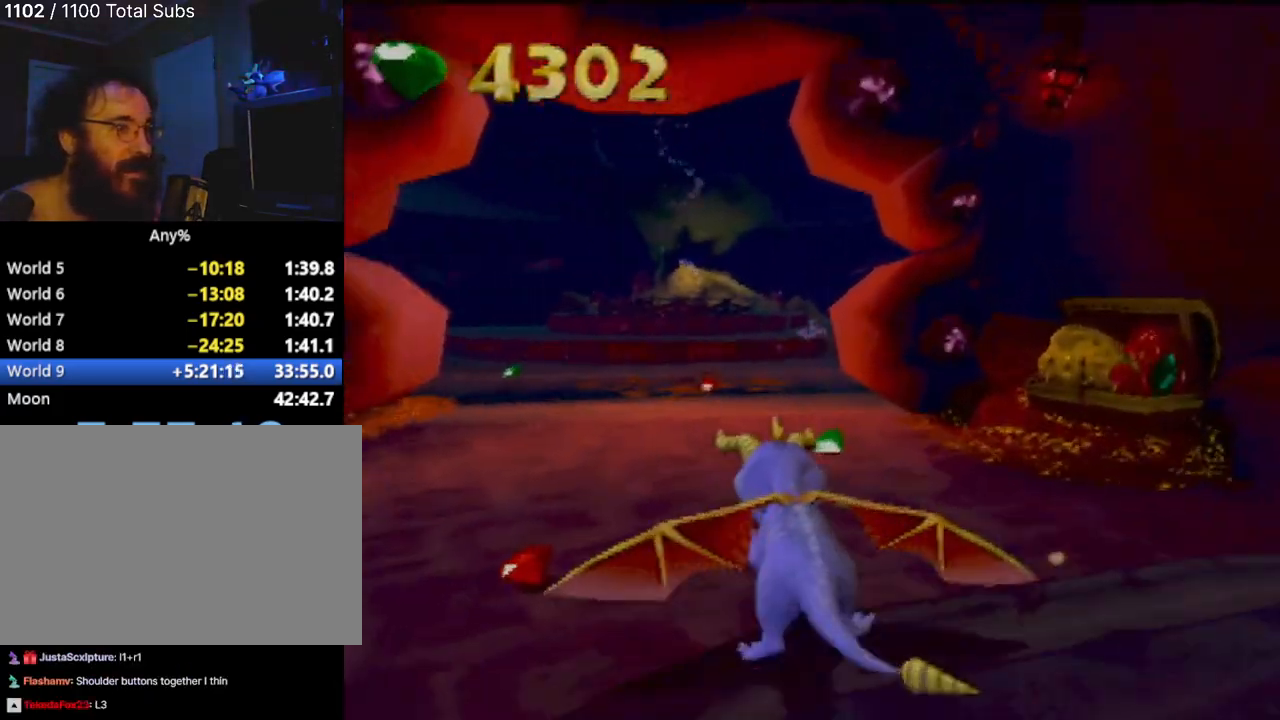
{"buttons": ["SQUARE"], "left_stick": "left", "events": [[367, "left_stick", "left"]]}
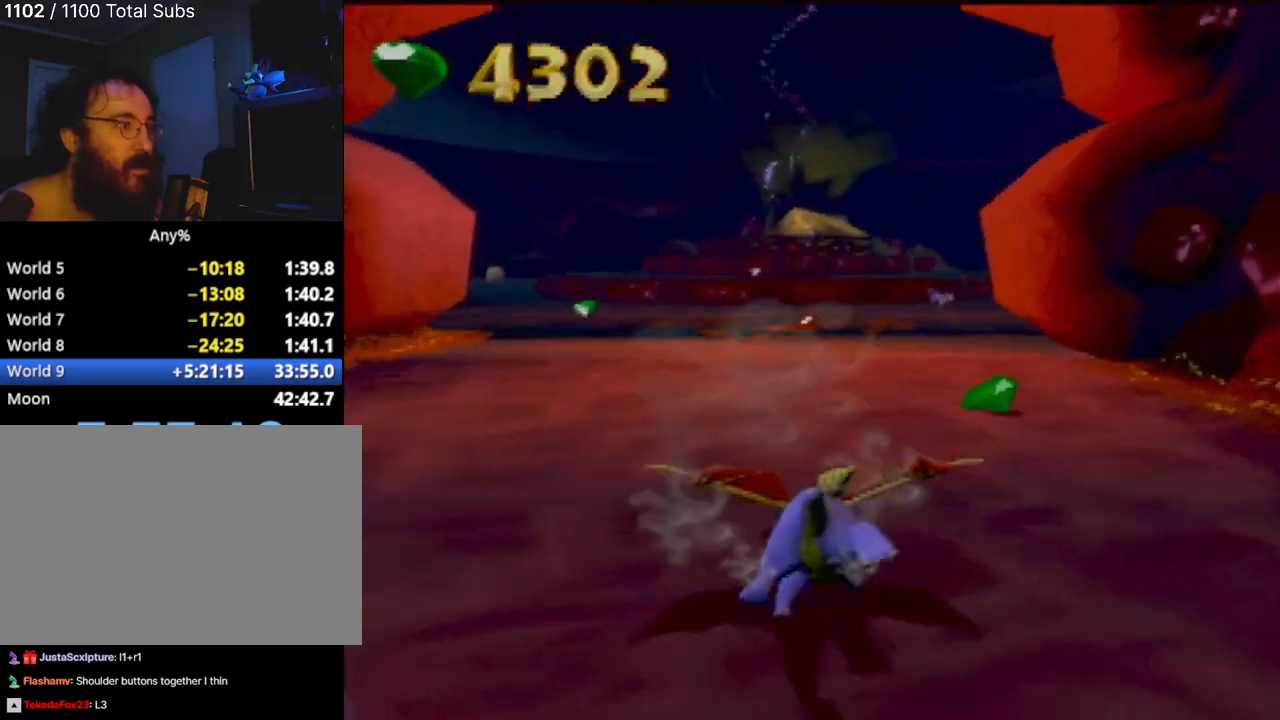
{"buttons": ["SQUARE"], "left_stick": "center", "events": [[50, "left_stick", "center"], [250, "left_stick", "right"], [467, "left_stick", "center"]]}
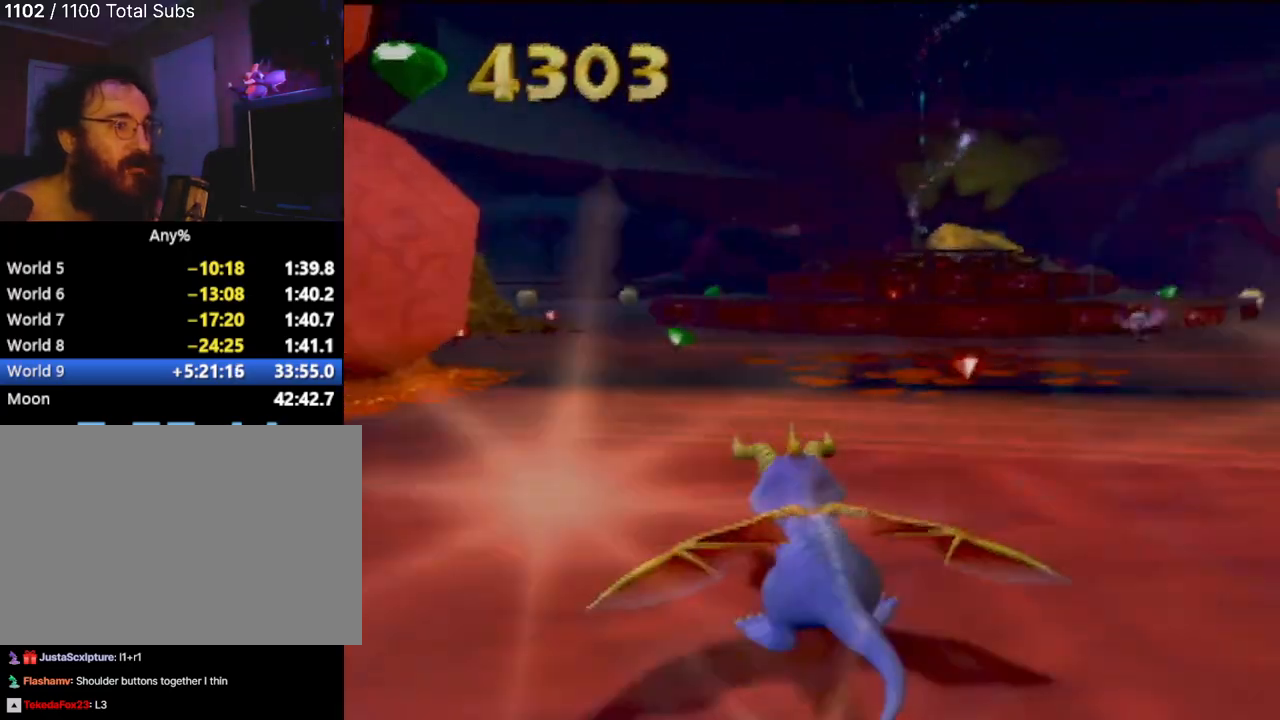
{"buttons": ["SQUARE"], "left_stick": "left", "events": [[66, "left_stick", "left"]]}
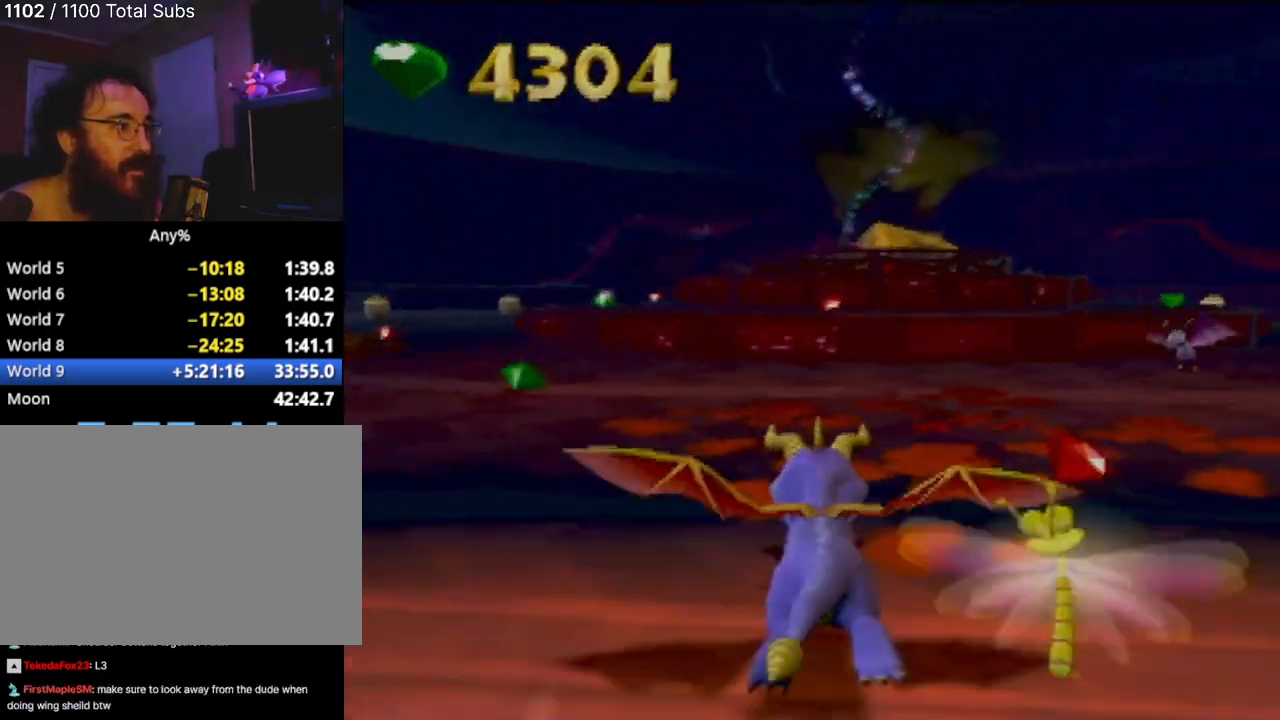
{"buttons": ["SQUARE"], "left_stick": "center"}